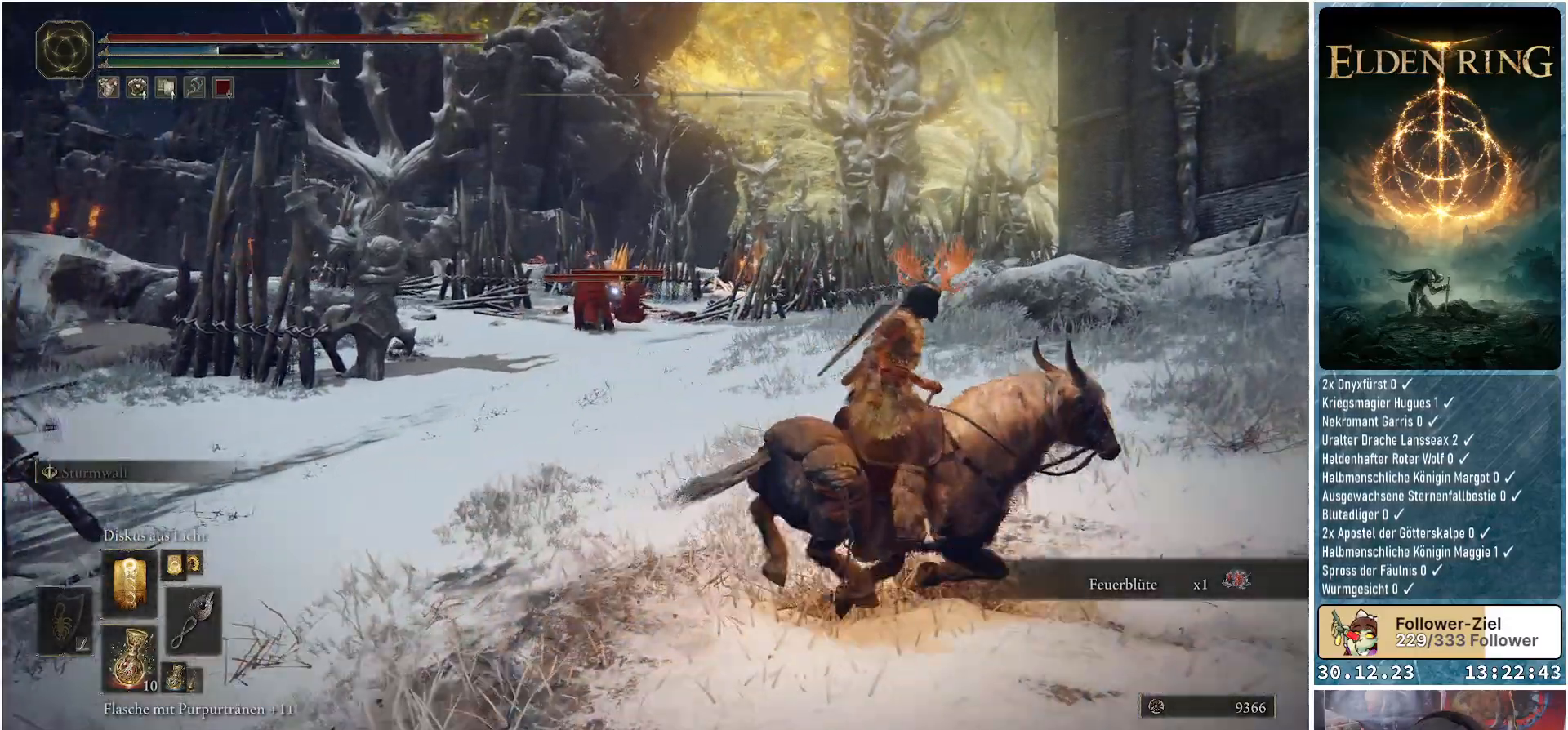
Gameplay with a controller (Xbox layout); each line is a JSON object with the inputs held at the frame after it. "events" lists button and stick changes between this image and that frame as [ms after this image, input, new state], when the widget could be followed in between.
{"buttons": [], "left_stick": "up-left", "right_stick": "center", "events": [[167, "left_stick", "up"], [251, "left_stick", "up-left"]]}
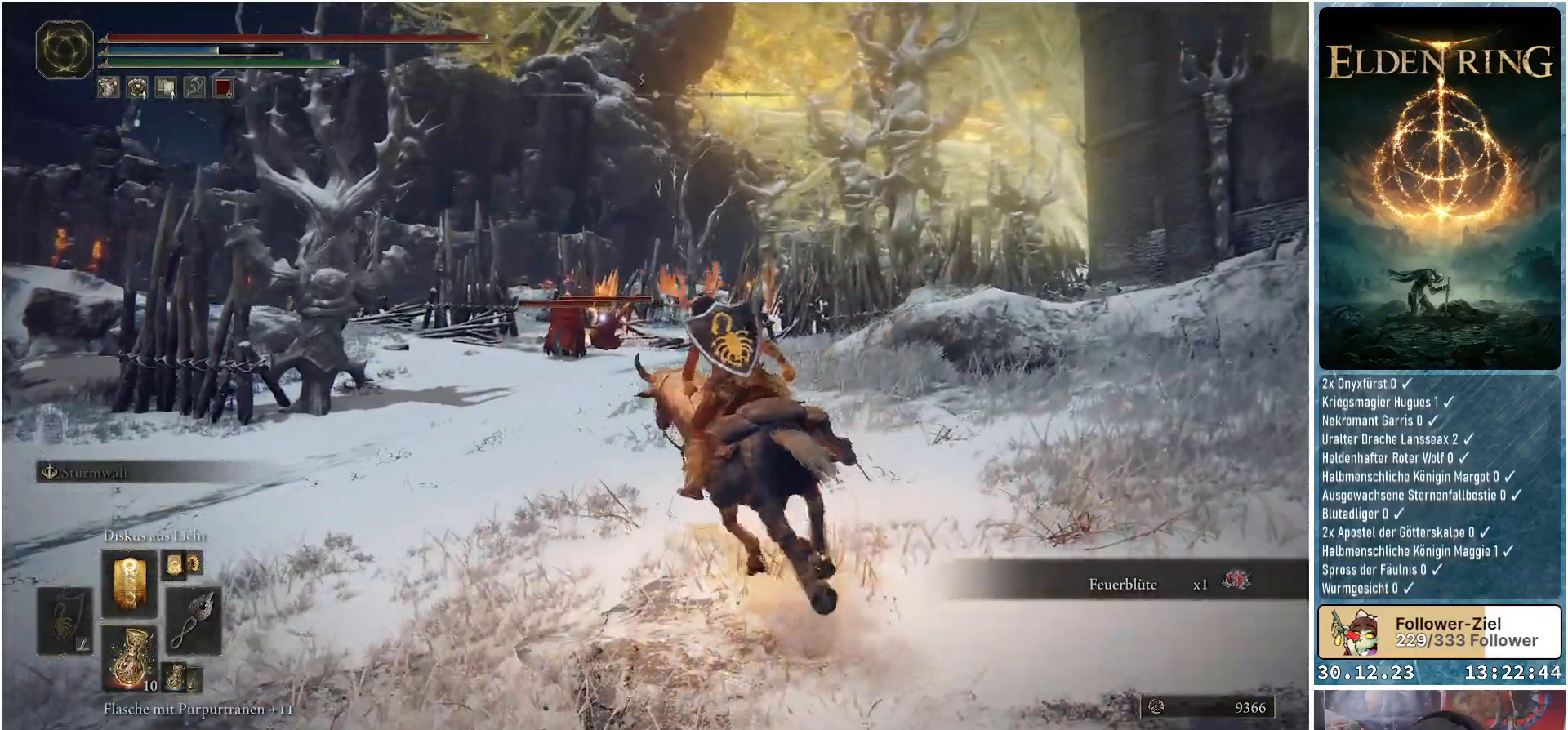
{"buttons": [], "left_stick": "up-left", "right_stick": "center", "events": []}
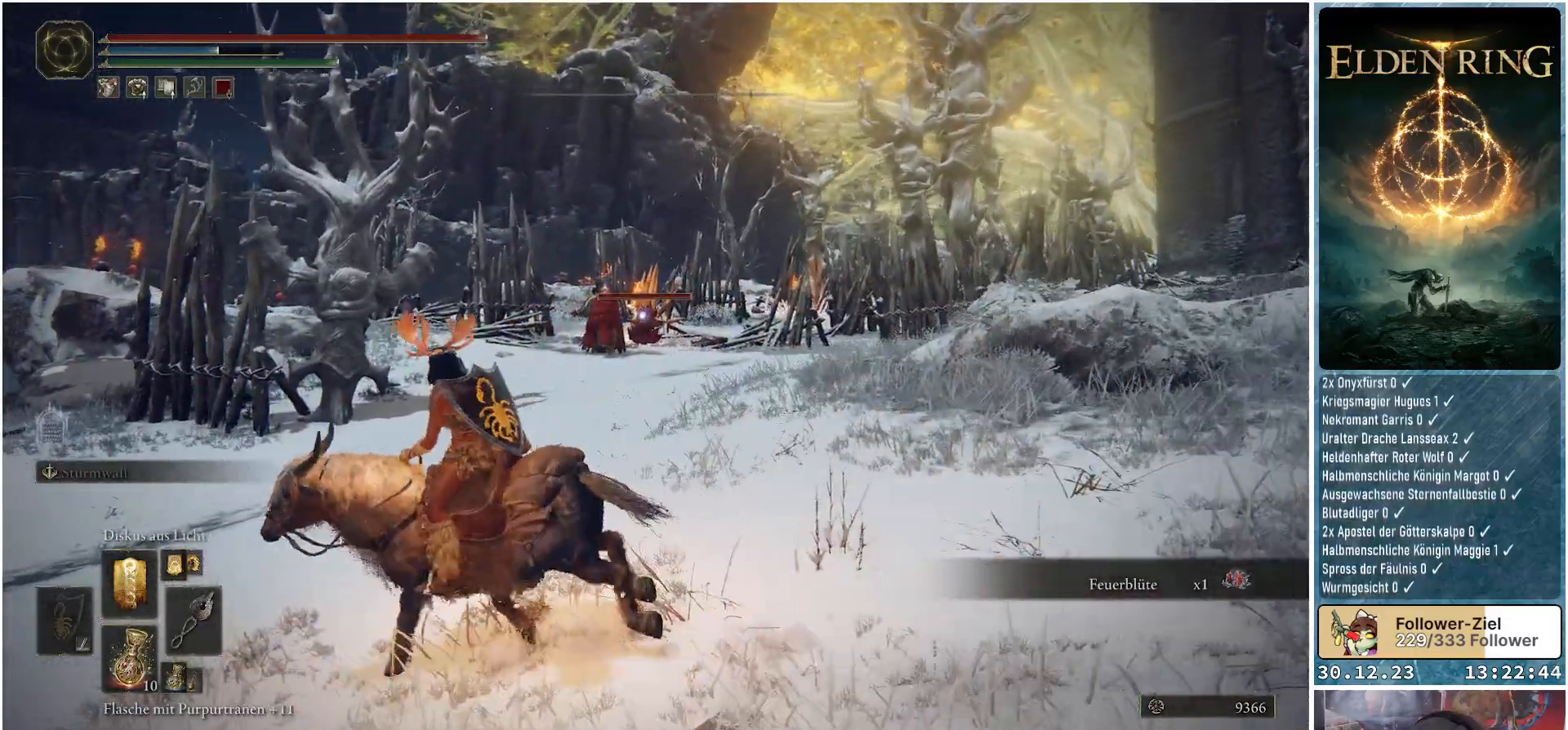
{"buttons": [], "left_stick": "up-left", "right_stick": "center", "events": []}
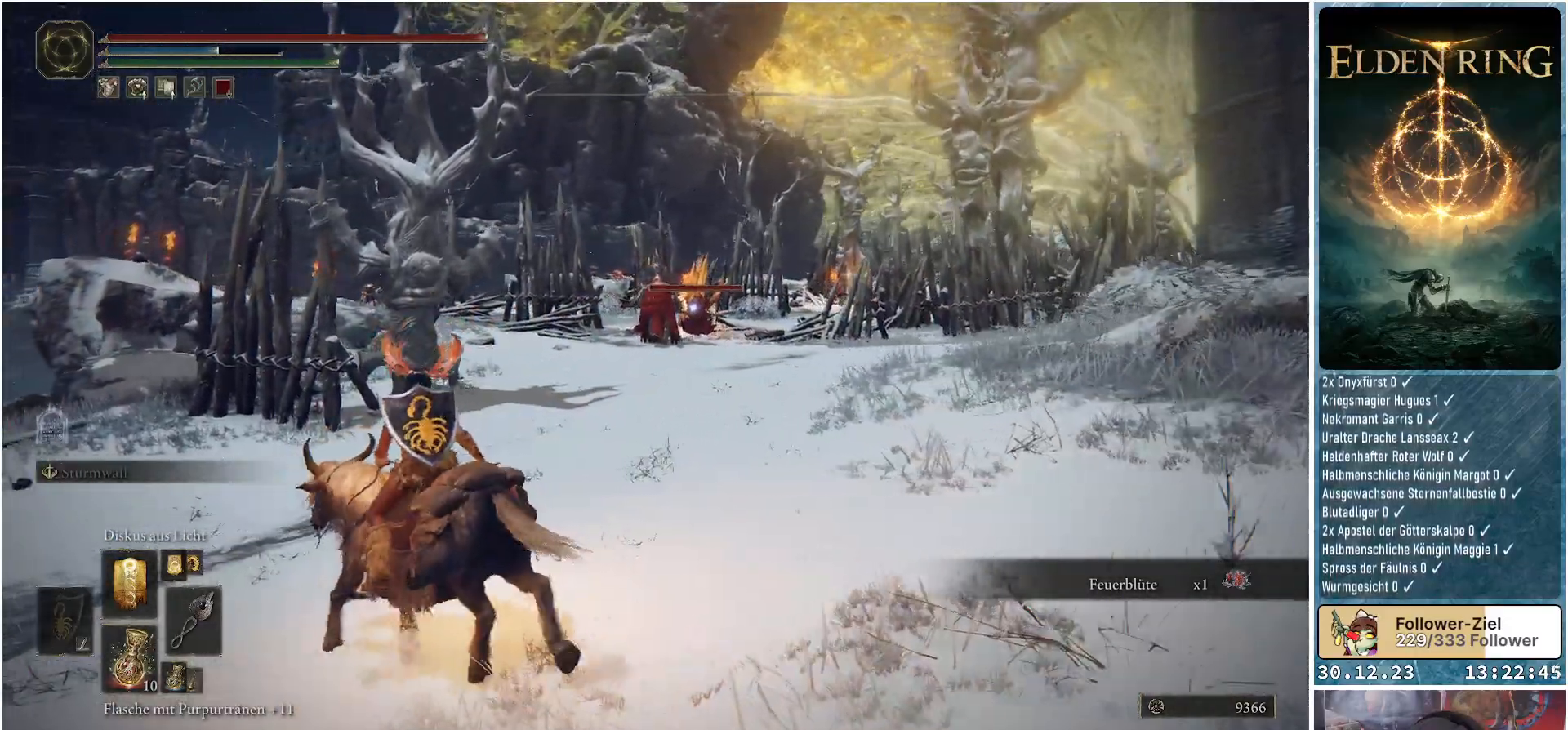
{"buttons": [], "left_stick": "up-left", "right_stick": "center", "events": []}
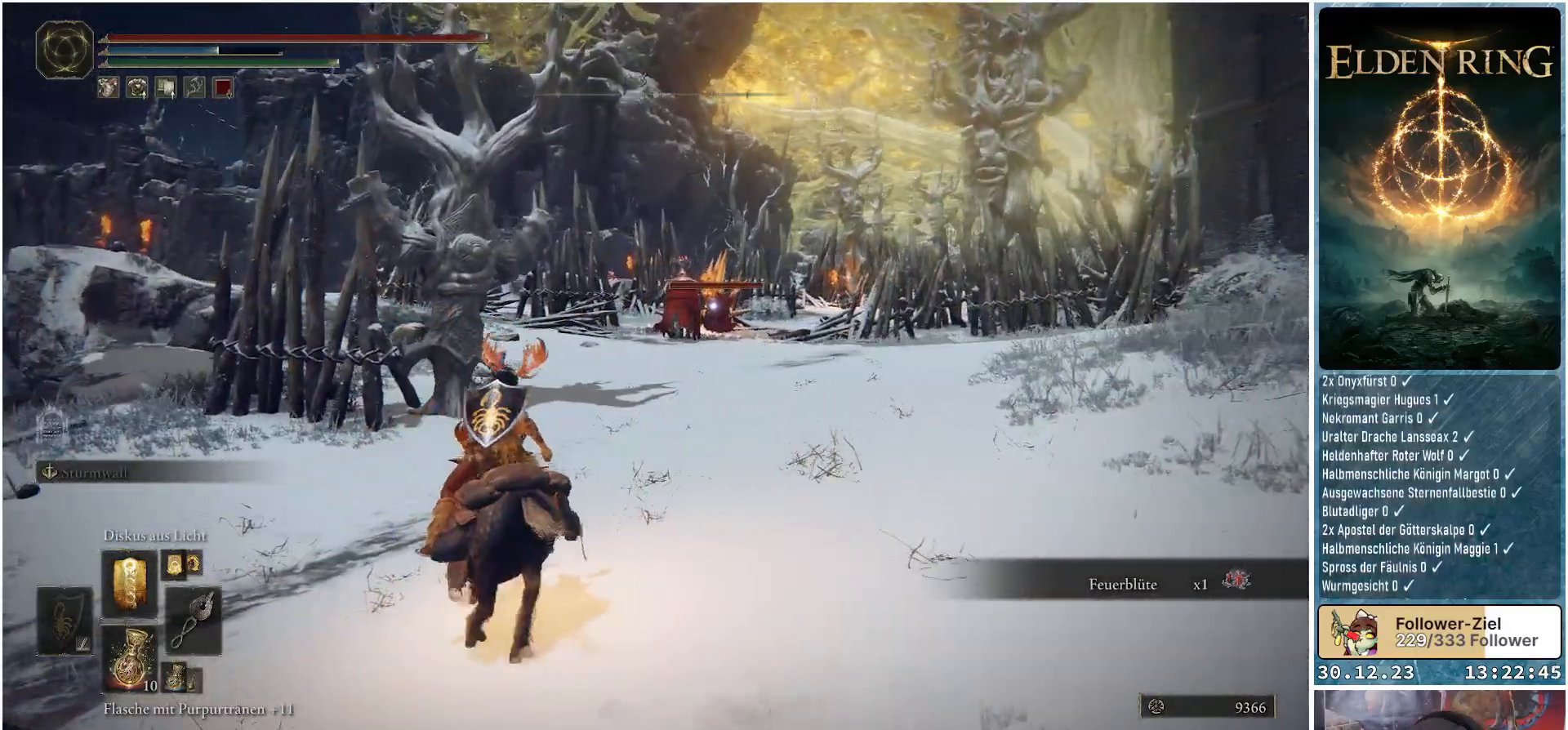
{"buttons": [], "left_stick": "up-left", "right_stick": "center", "events": [[166, "R1", "down"], [333, "R1", "up"]]}
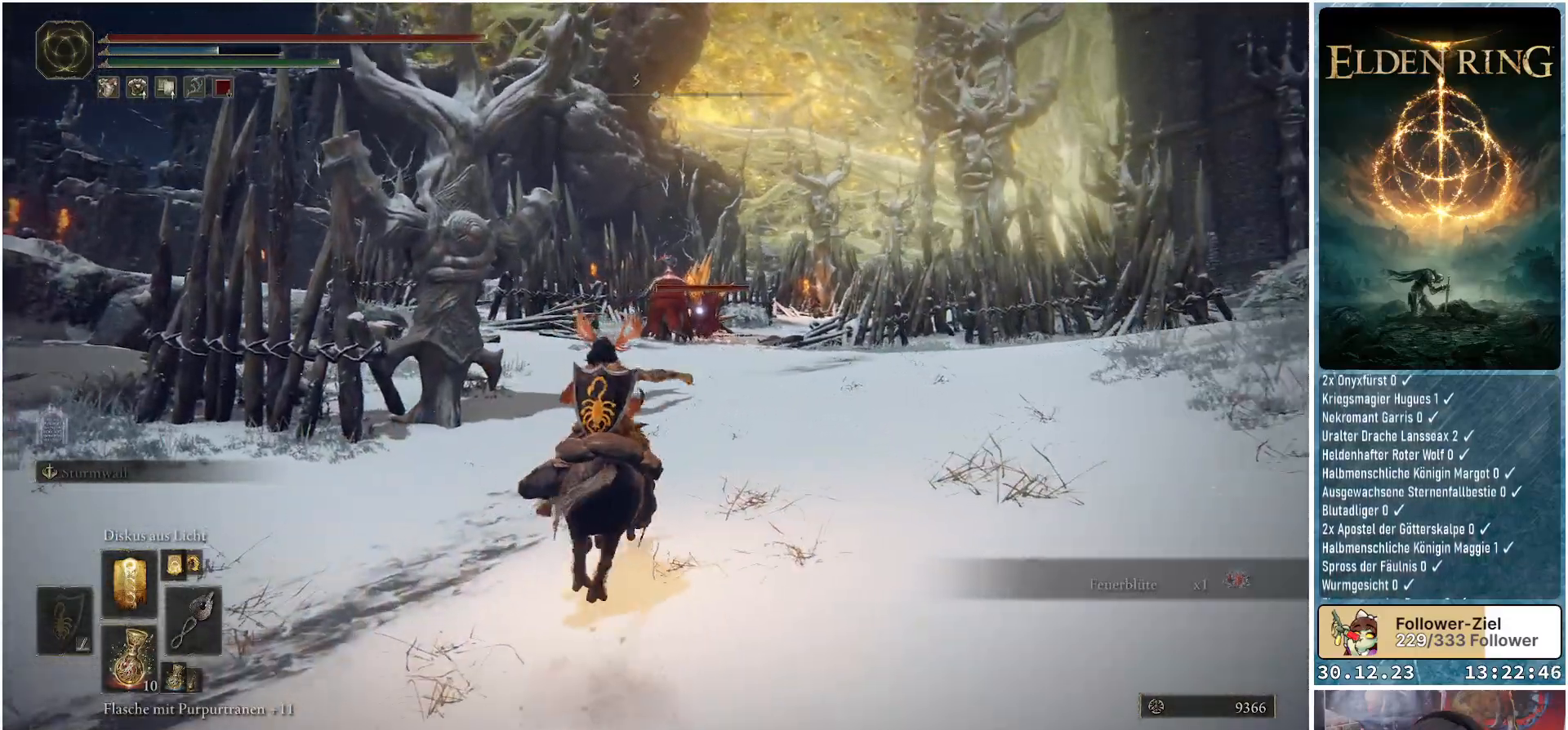
{"buttons": [], "left_stick": "up", "right_stick": "center", "events": [[134, "left_stick", "up"]]}
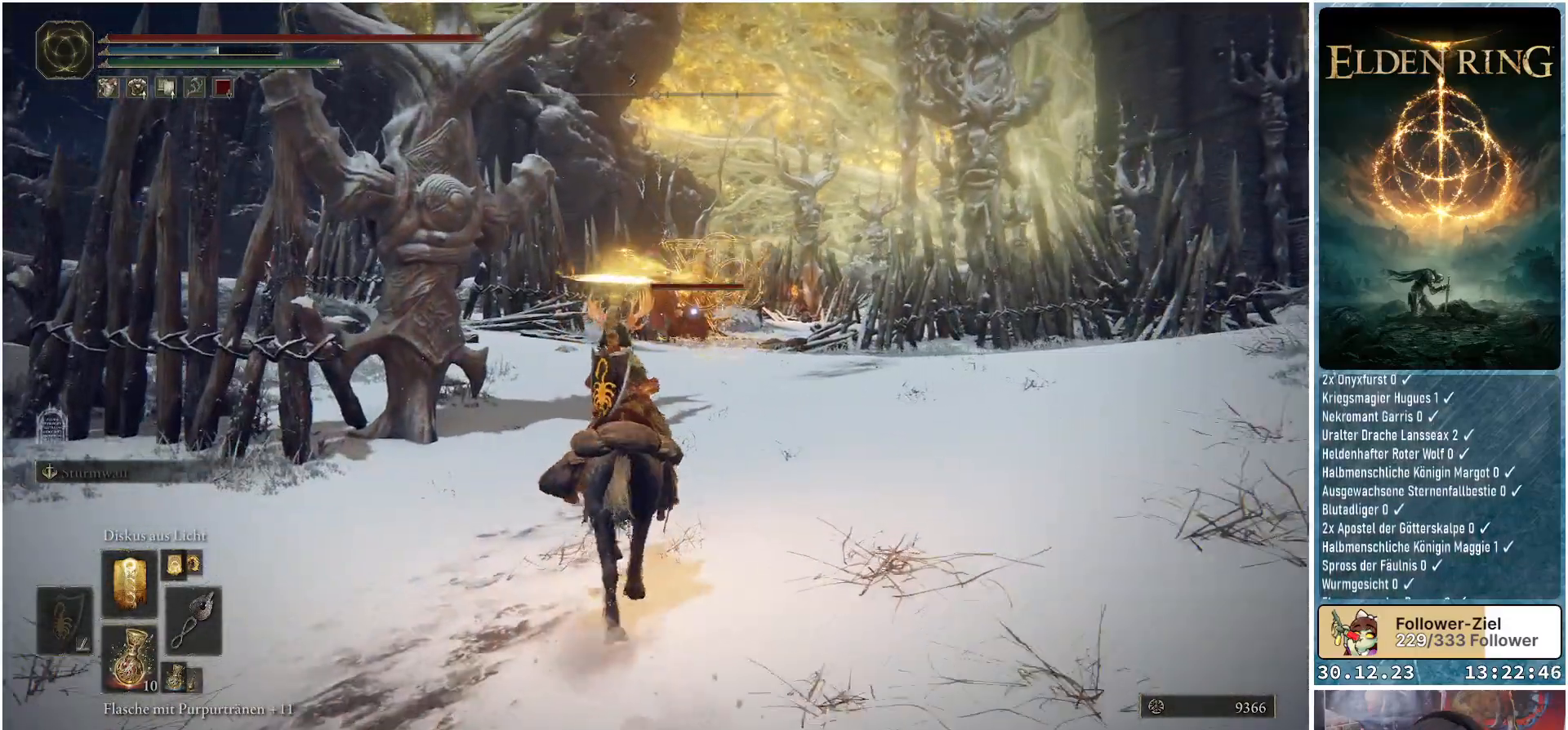
{"buttons": [], "left_stick": "center", "right_stick": "center", "events": [[200, "left_stick", "center"]]}
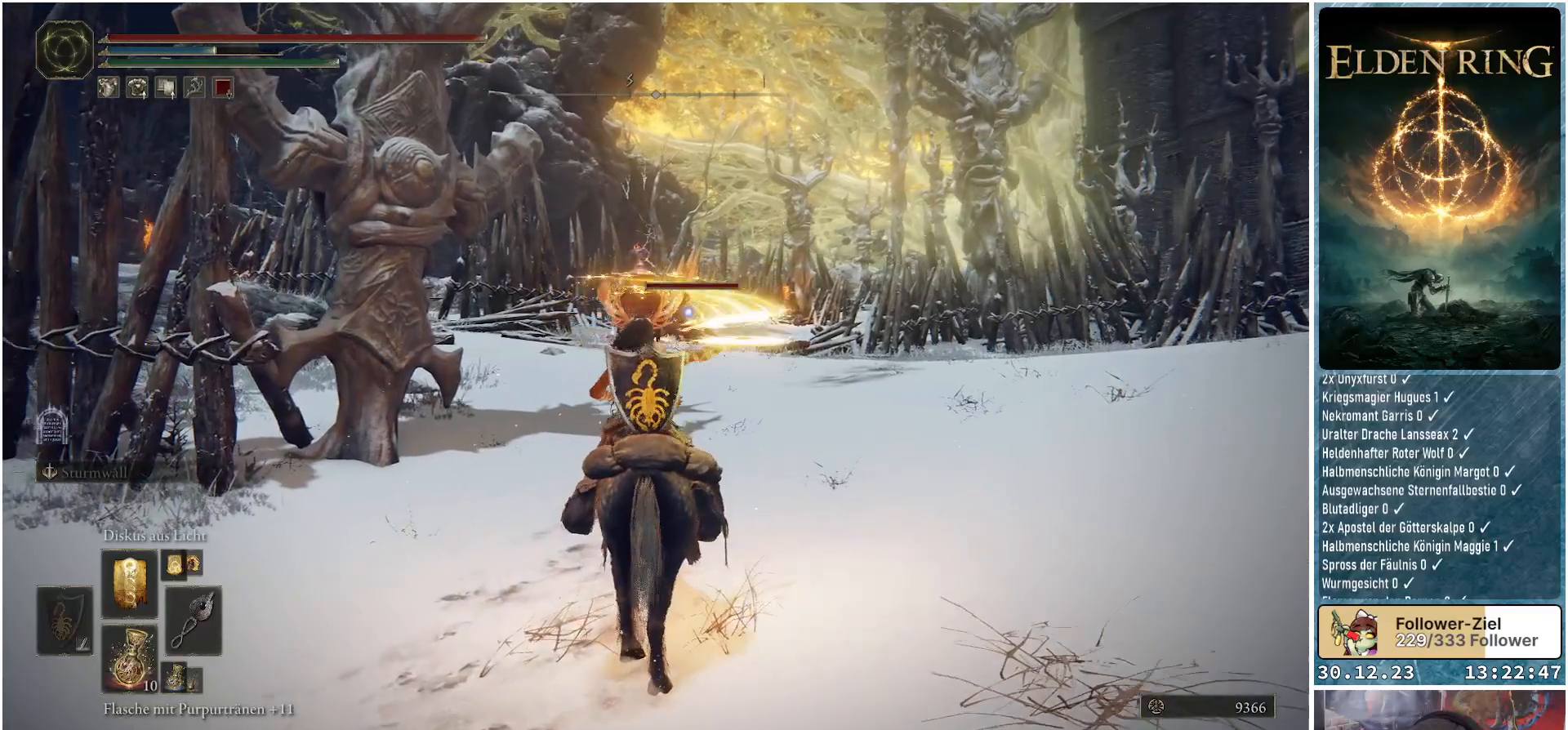
{"buttons": [], "left_stick": "center", "right_stick": "center", "events": [[251, "right_stick", "left"], [417, "right_stick", "center"]]}
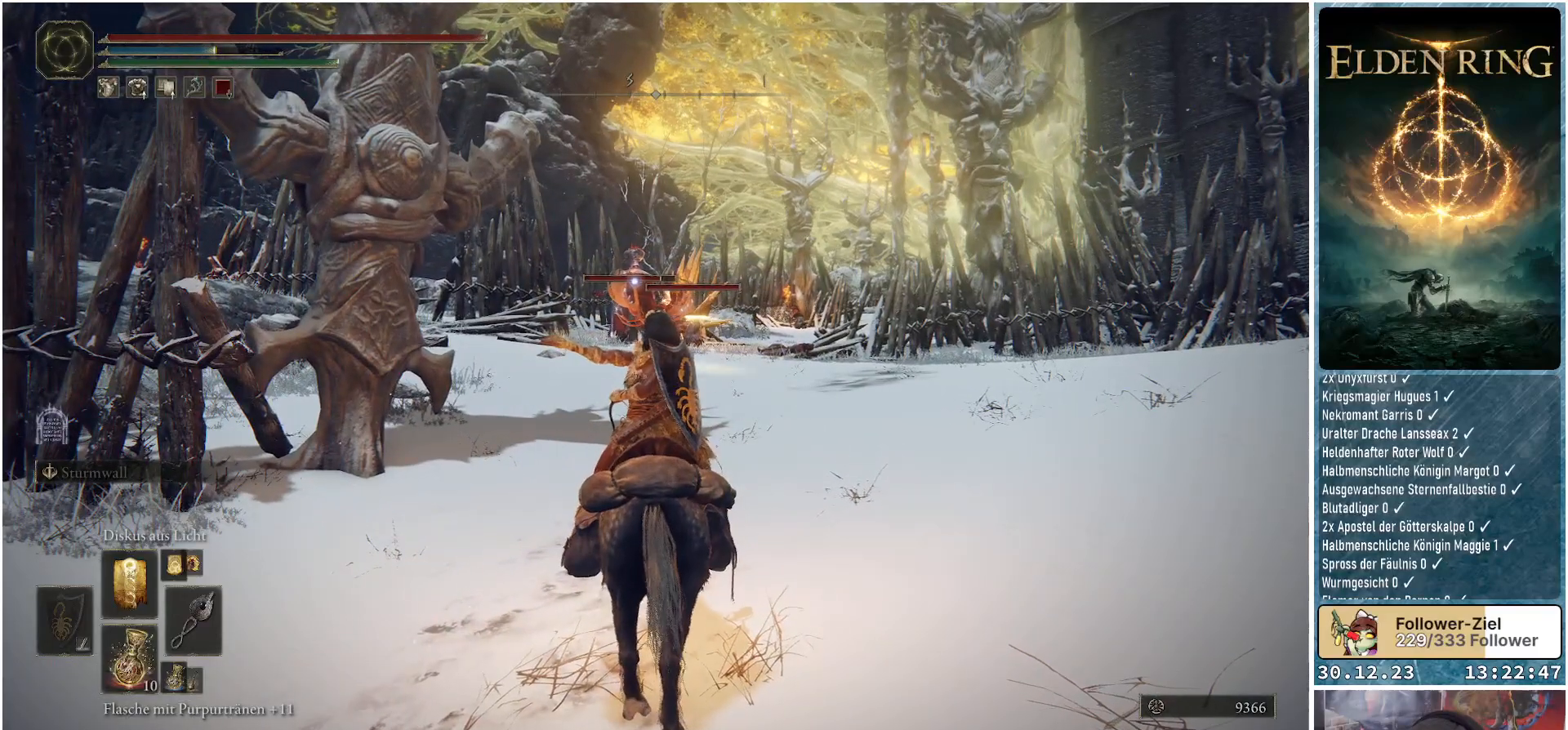
{"buttons": [], "left_stick": "center", "right_stick": "center", "events": [[350, "R1", "down"], [484, "R1", "up"]]}
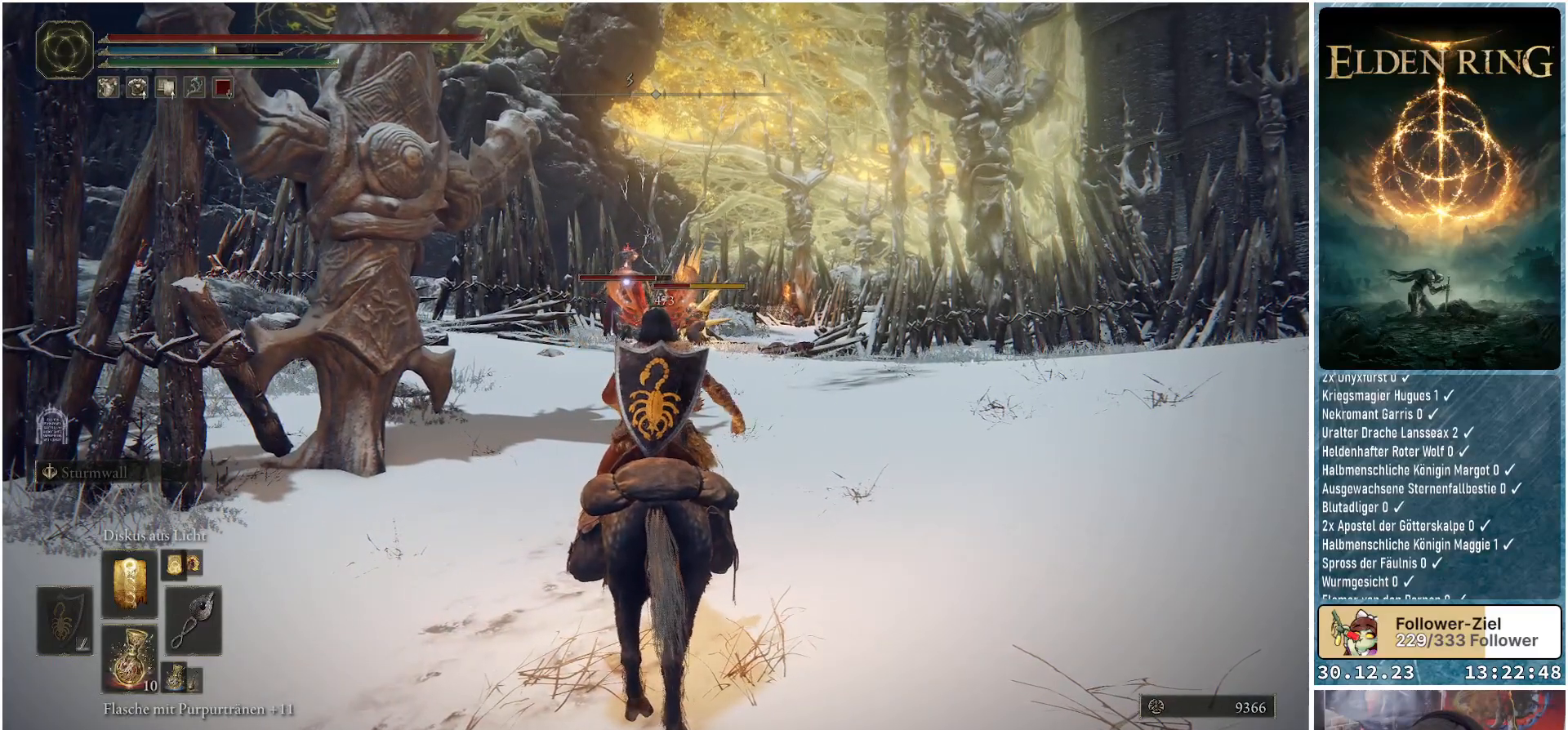
{"buttons": ["R1"], "left_stick": "center", "right_stick": "center", "events": [[134, "R1", "down"], [217, "R1", "up"], [351, "R1", "down"], [434, "R1", "up"], [501, "R1", "down"]]}
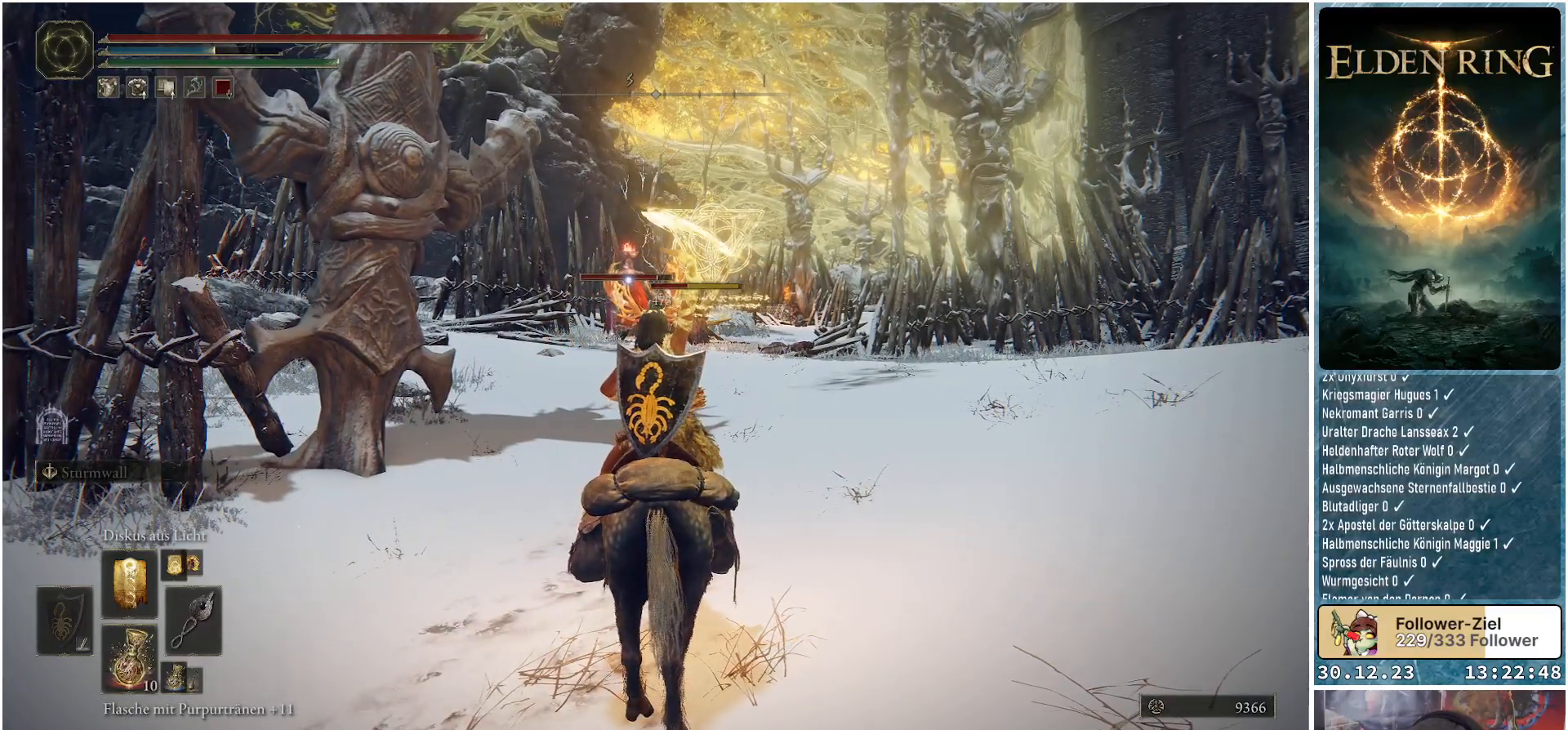
{"buttons": [], "left_stick": "center", "right_stick": "center", "events": [[100, "R1", "up"], [200, "R1", "down"], [283, "R1", "up"], [367, "R1", "down"], [450, "R1", "up"]]}
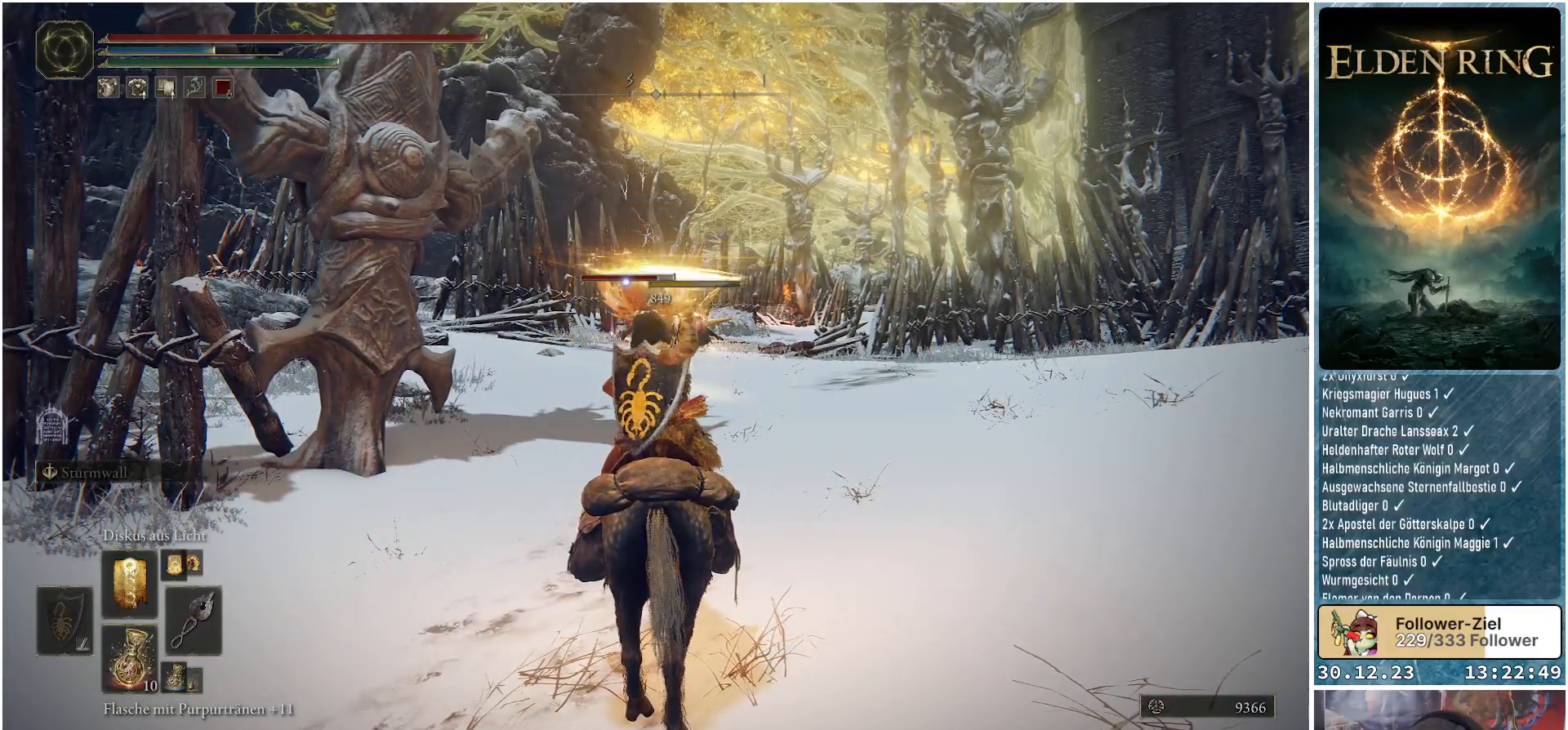
{"buttons": ["R1"], "left_stick": "center", "right_stick": "center", "events": [[34, "R1", "down"], [100, "R1", "up"], [150, "R1", "down"], [234, "R1", "up"], [301, "R1", "down"], [384, "R1", "up"], [451, "R1", "down"]]}
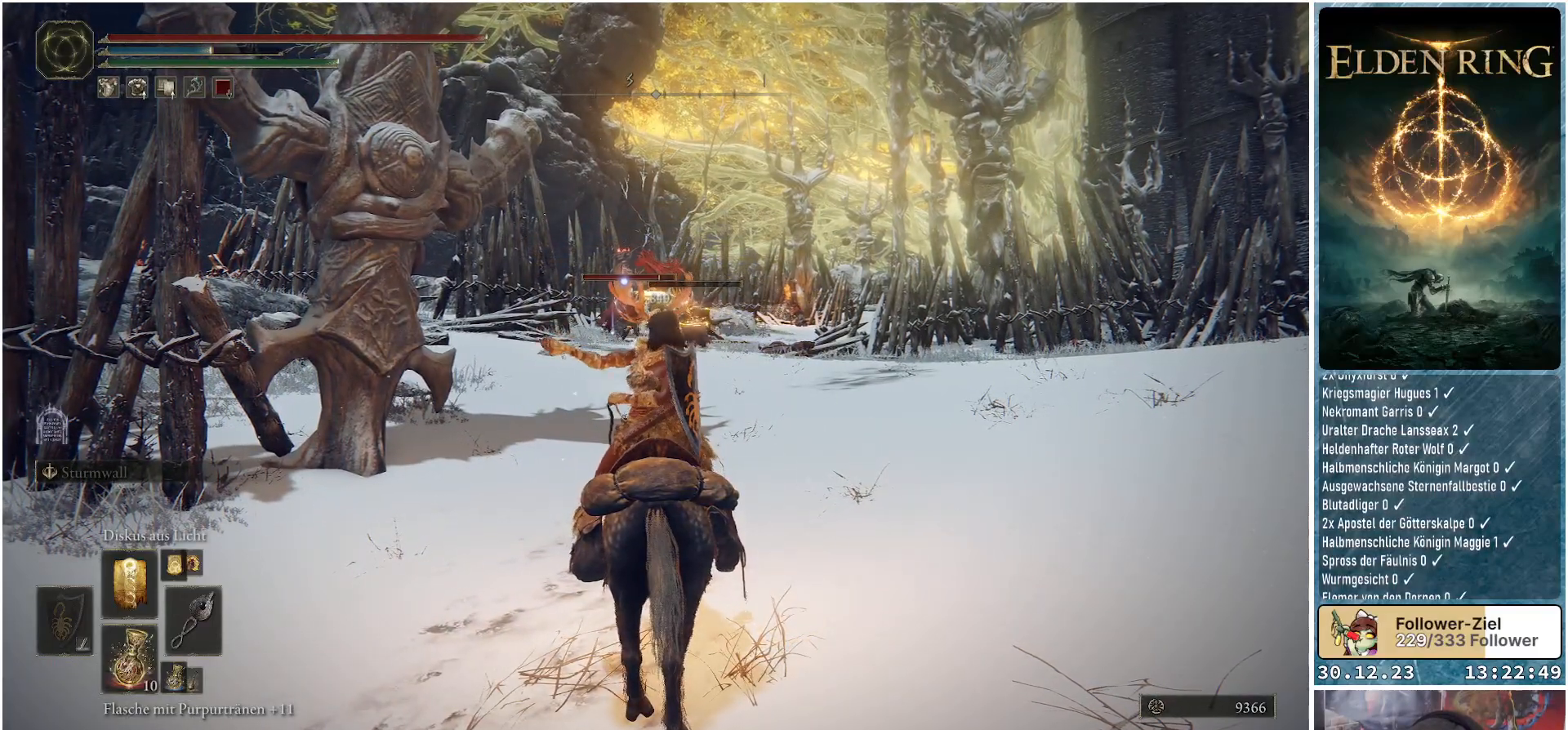
{"buttons": [], "left_stick": "center", "right_stick": "center", "events": [[17, "R1", "up"], [83, "R1", "down"], [167, "R1", "up"], [233, "R1", "down"], [300, "R1", "up"], [384, "R1", "down"], [450, "R1", "up"]]}
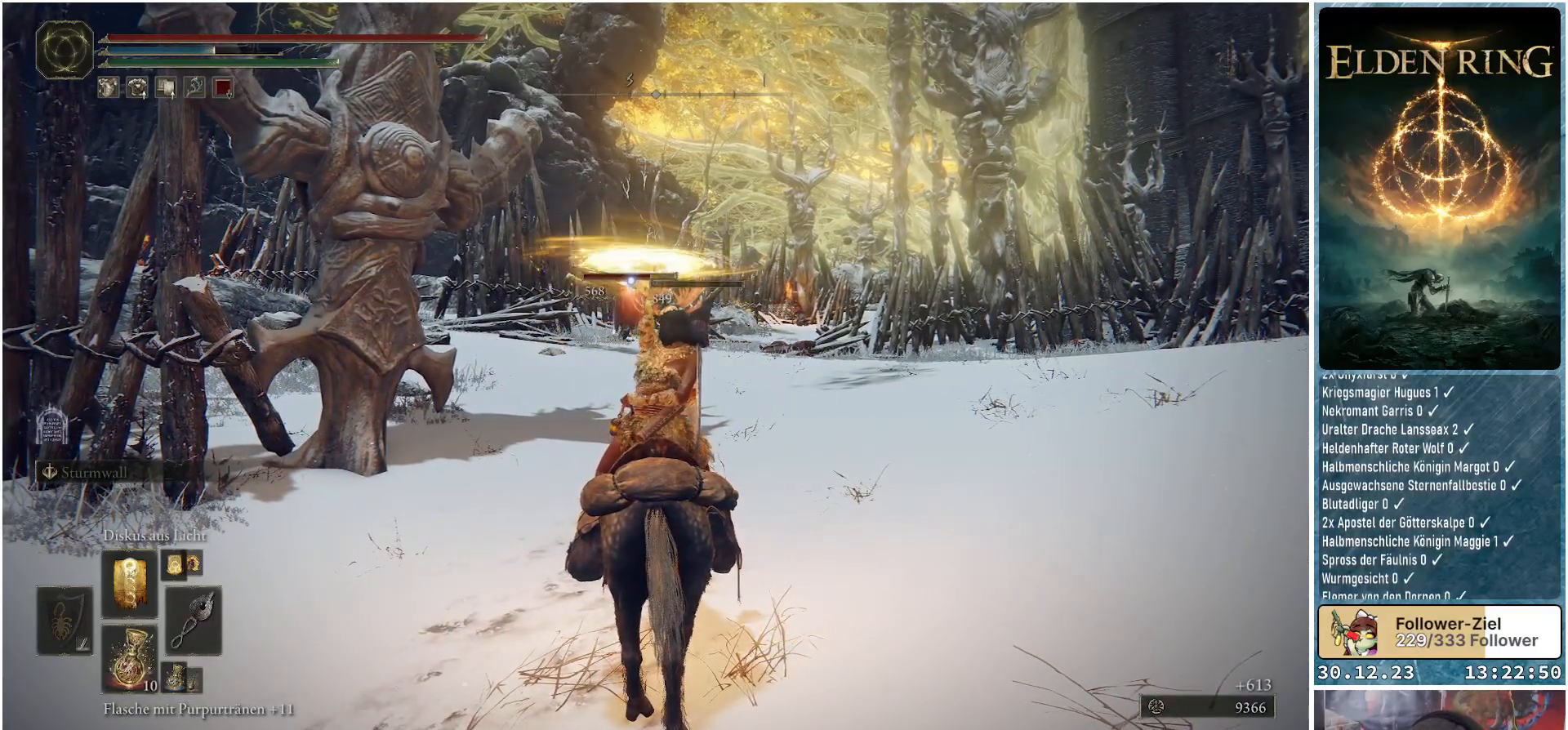
{"buttons": ["R1"], "left_stick": "center", "right_stick": "center", "events": [[17, "R1", "down"], [100, "R1", "up"], [184, "R1", "down"], [234, "R1", "up"], [334, "R1", "down"], [384, "R1", "up"], [484, "R1", "down"]]}
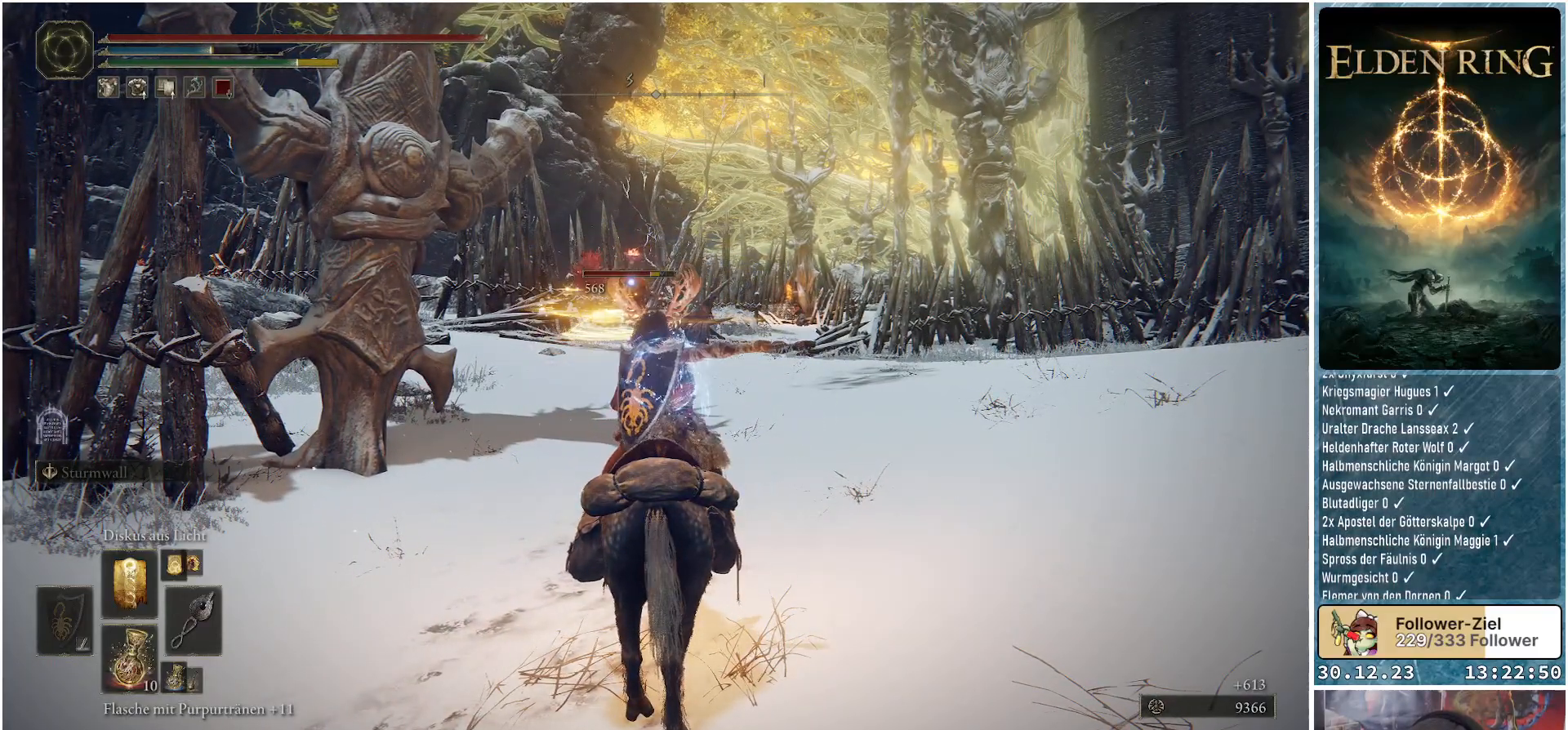
{"buttons": [], "left_stick": "center", "right_stick": "center", "events": [[33, "R1", "up"], [117, "R1", "down"], [183, "R1", "up"], [267, "R1", "down"], [333, "R1", "up"], [417, "R1", "down"], [467, "R1", "up"]]}
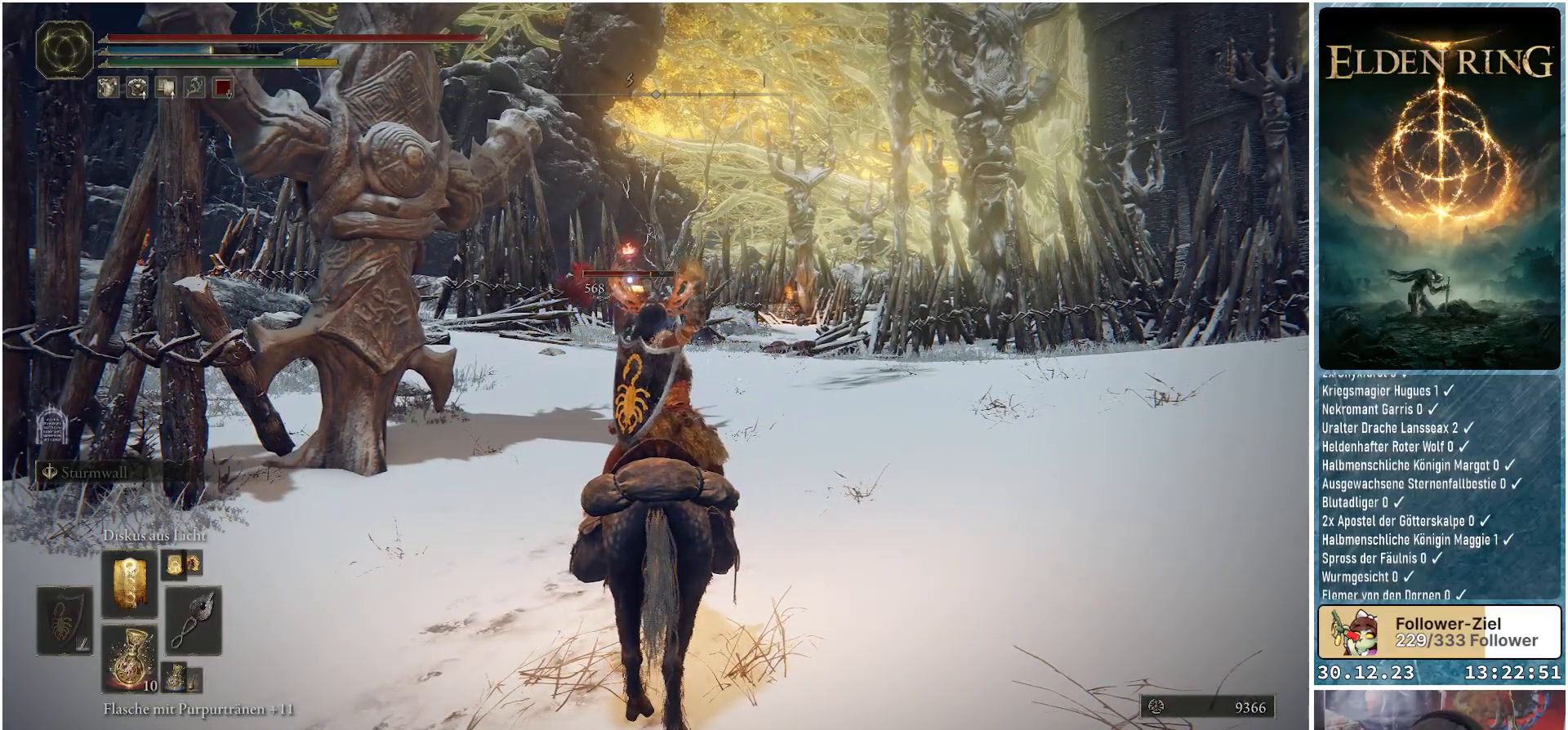
{"buttons": [], "left_stick": "center", "right_stick": "center", "events": [[50, "R1", "down"], [100, "R1", "up"], [201, "R1", "down"], [267, "R1", "up"], [334, "R1", "down"], [401, "R1", "up"]]}
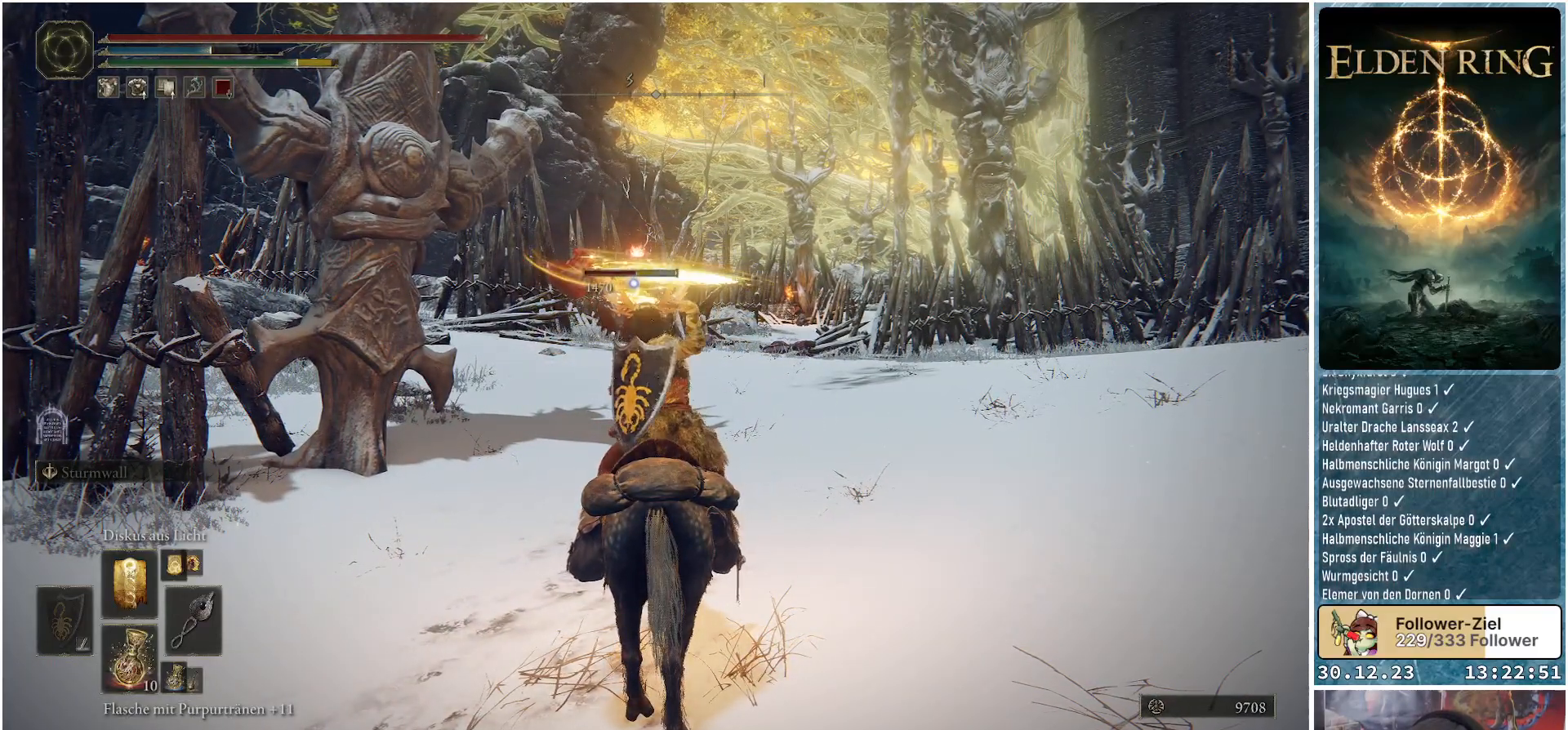
{"buttons": [], "left_stick": "center", "right_stick": "center", "events": []}
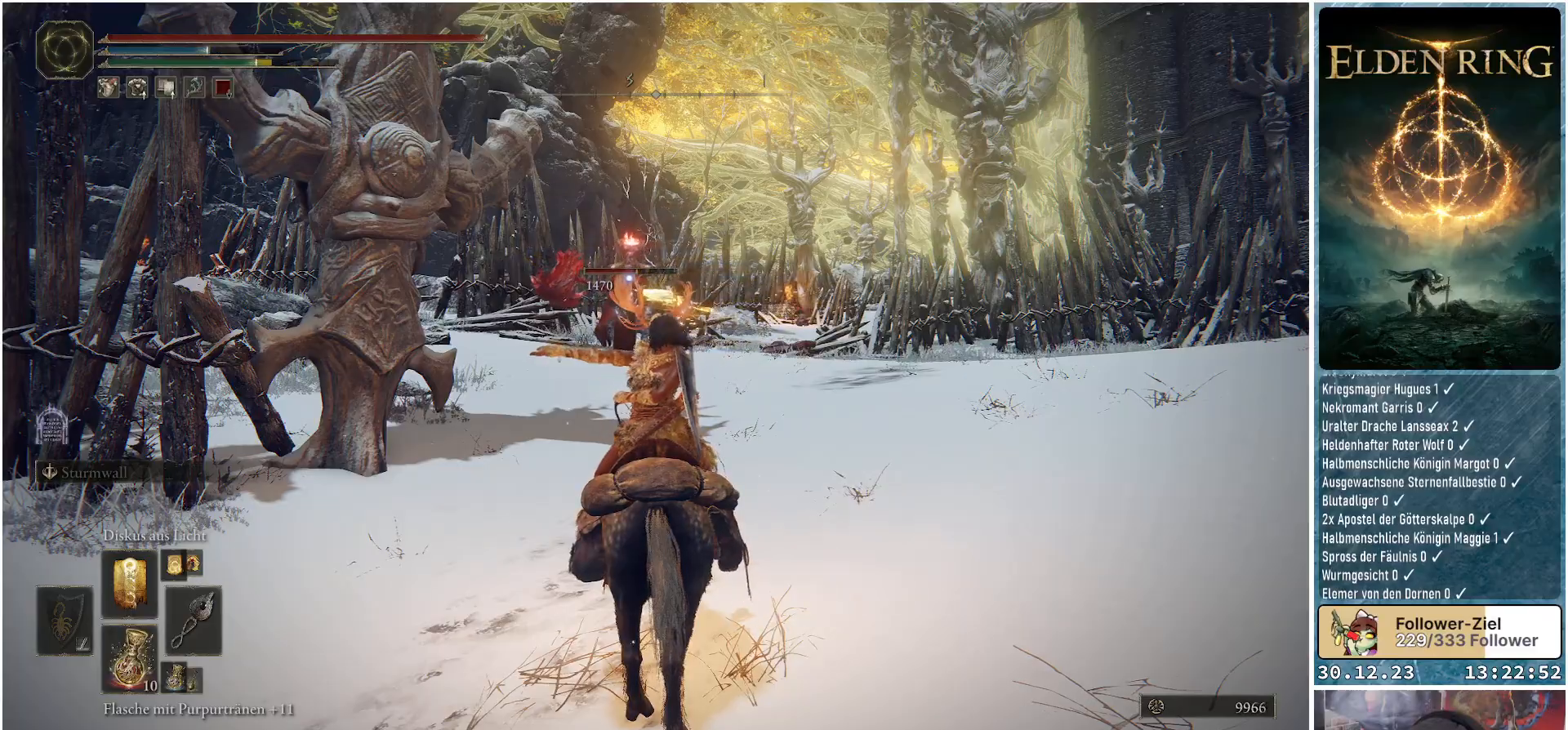
{"buttons": [], "left_stick": "center", "right_stick": "center", "events": [[201, "R1", "down"], [301, "R1", "up"], [384, "R1", "down"], [451, "R1", "up"]]}
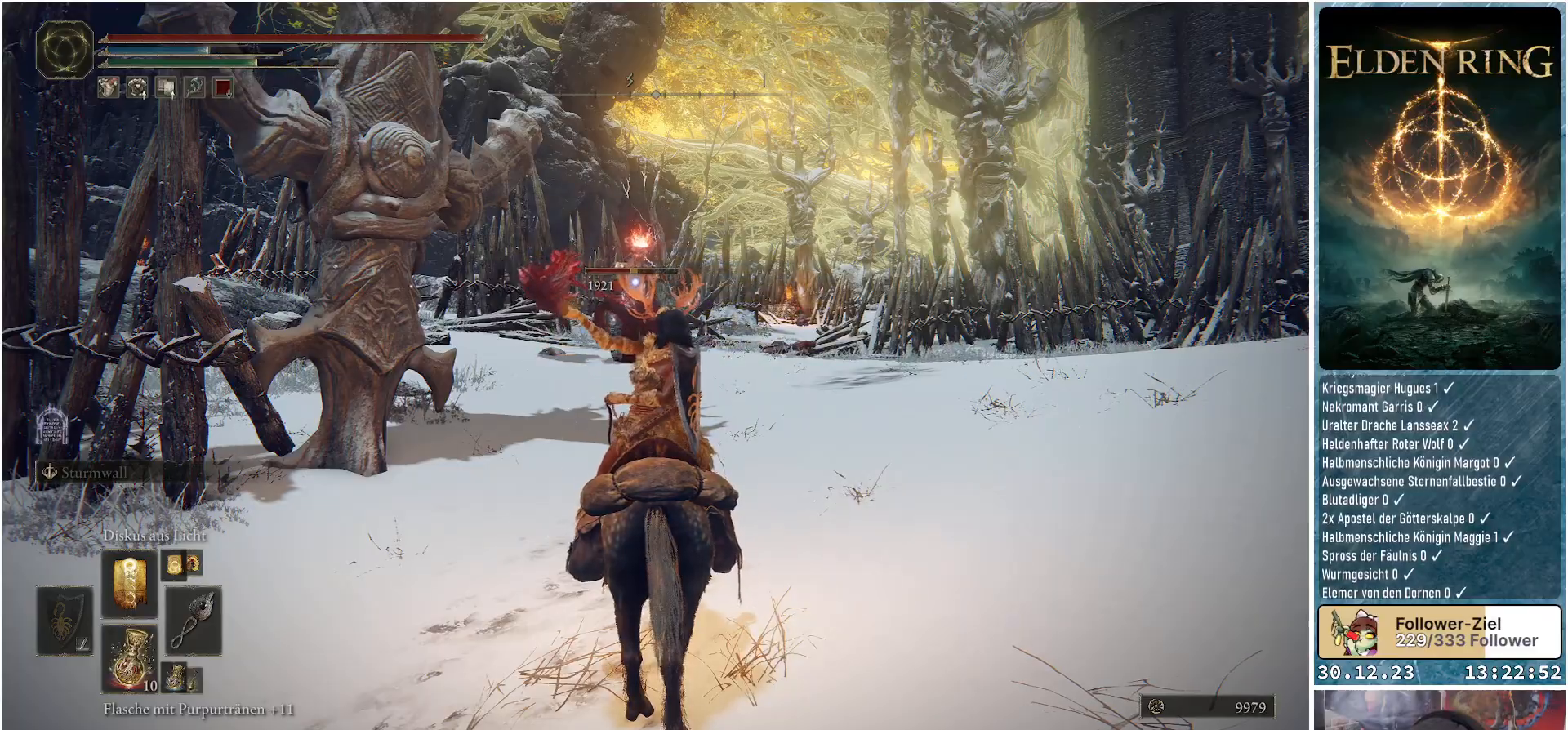
{"buttons": [], "left_stick": "center", "right_stick": "center", "events": [[33, "R1", "down"], [100, "R1", "up"]]}
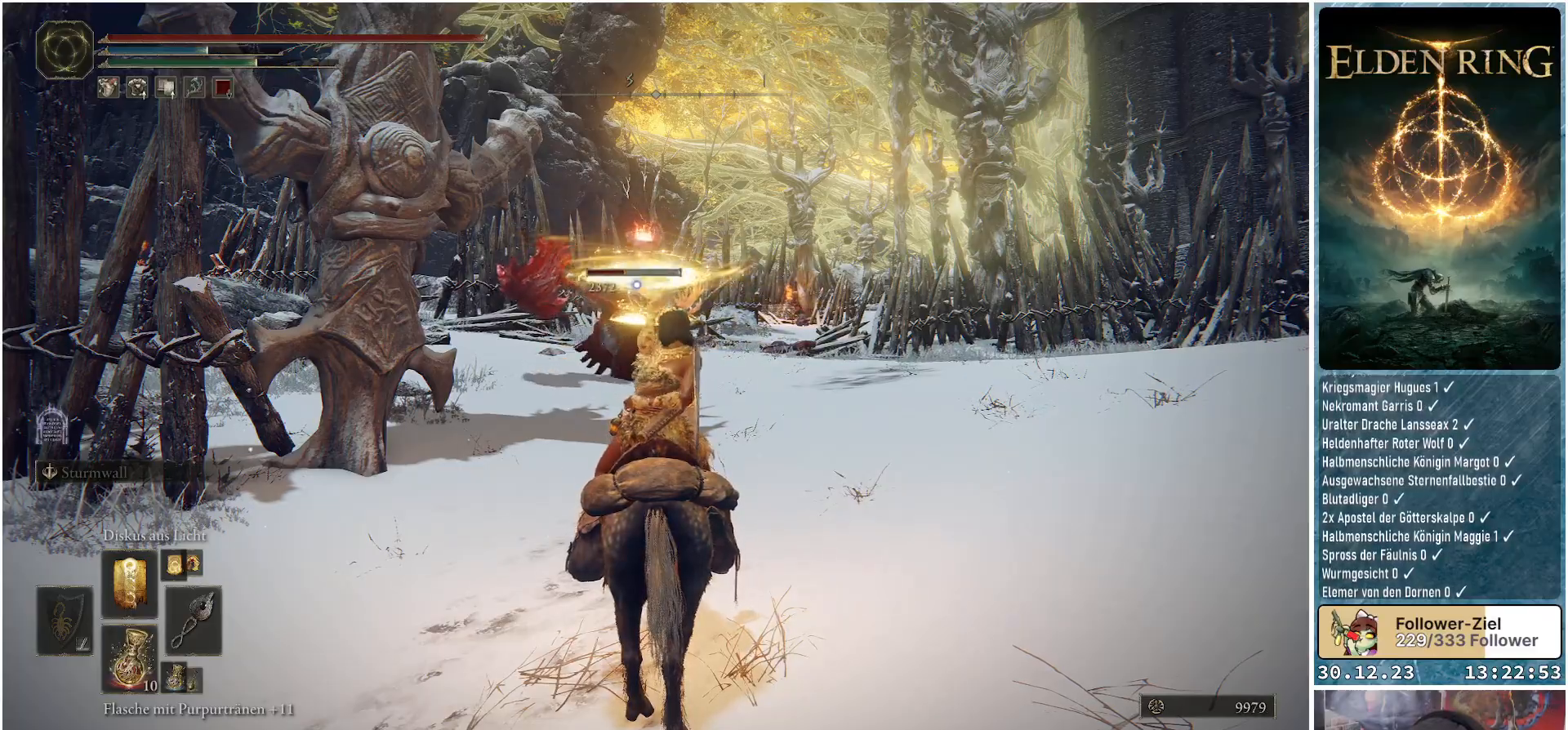
{"buttons": [], "left_stick": "down-right", "right_stick": "center", "events": [[384, "left_stick", "down-right"]]}
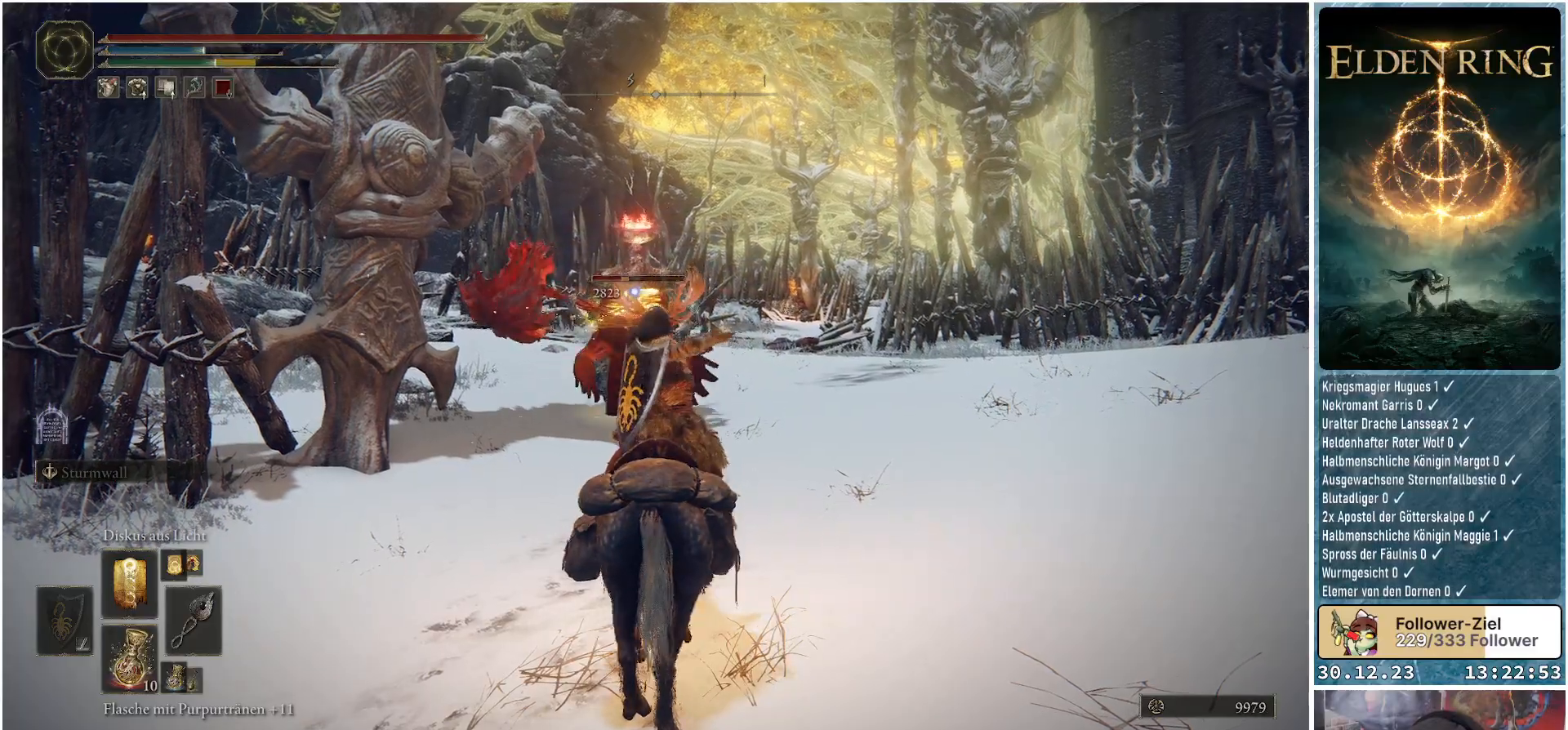
{"buttons": [], "left_stick": "down", "right_stick": "center", "events": [[434, "left_stick", "down"]]}
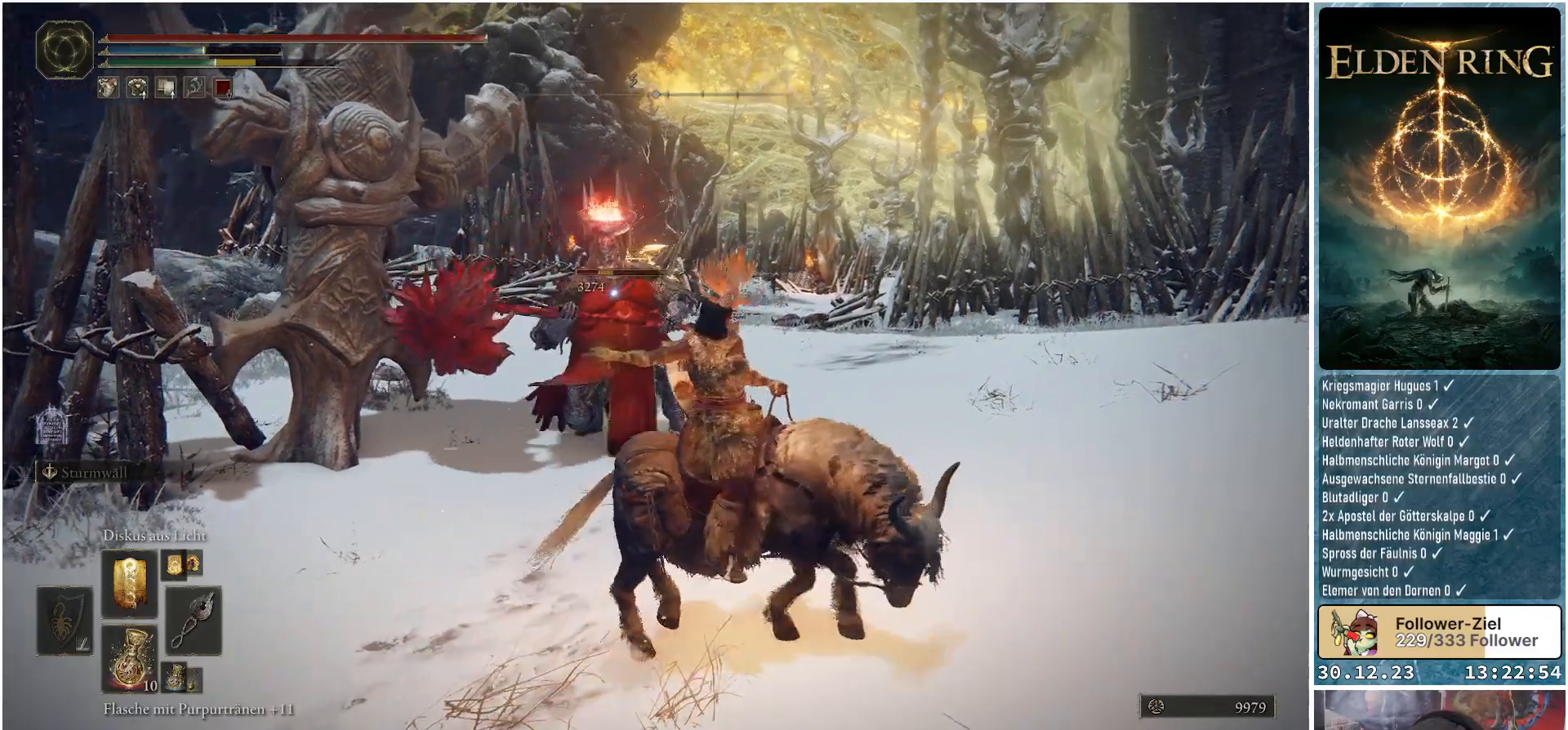
{"buttons": [], "left_stick": "down", "right_stick": "center", "events": [[184, "B", "down"], [284, "B", "up"]]}
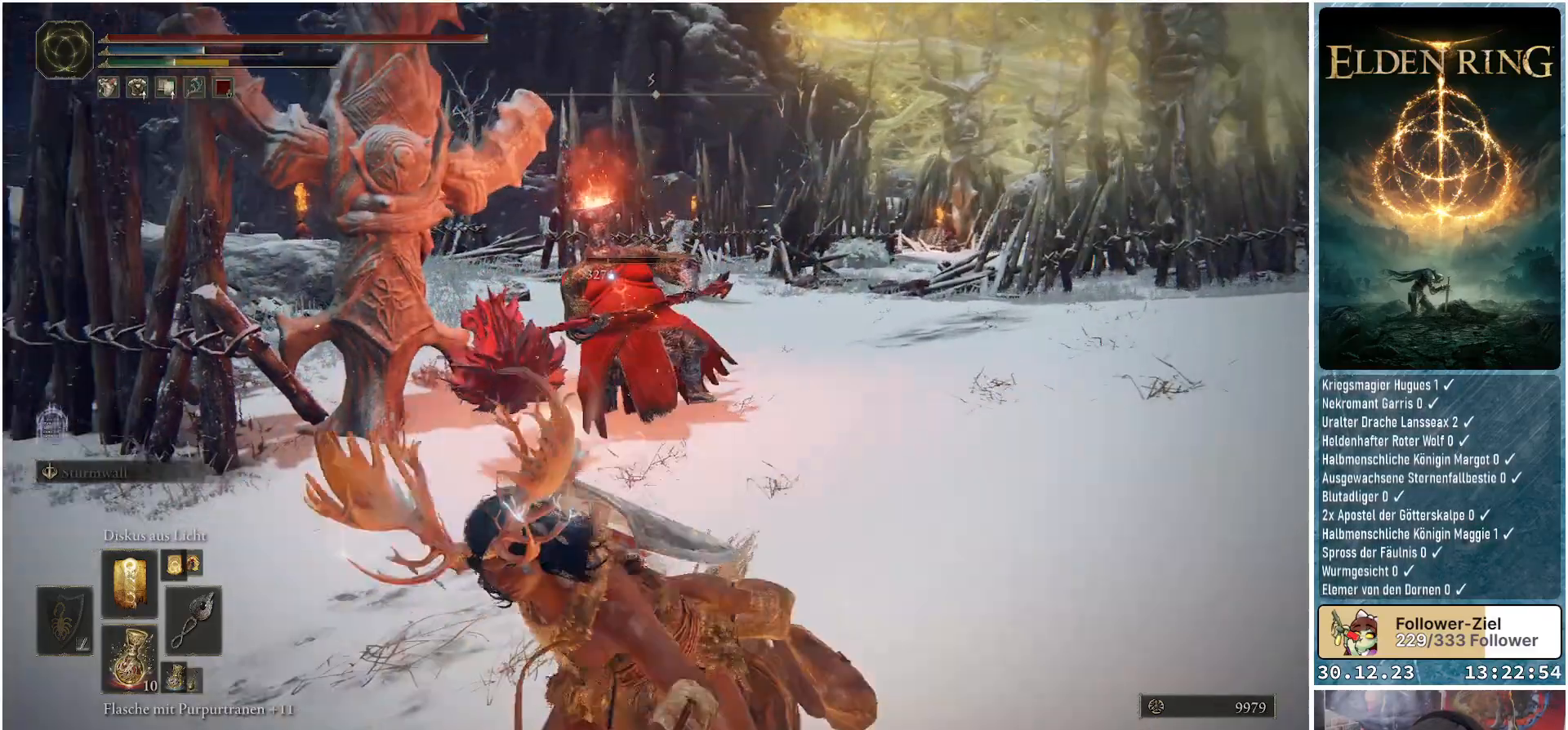
{"buttons": [], "left_stick": "down", "right_stick": "center", "events": []}
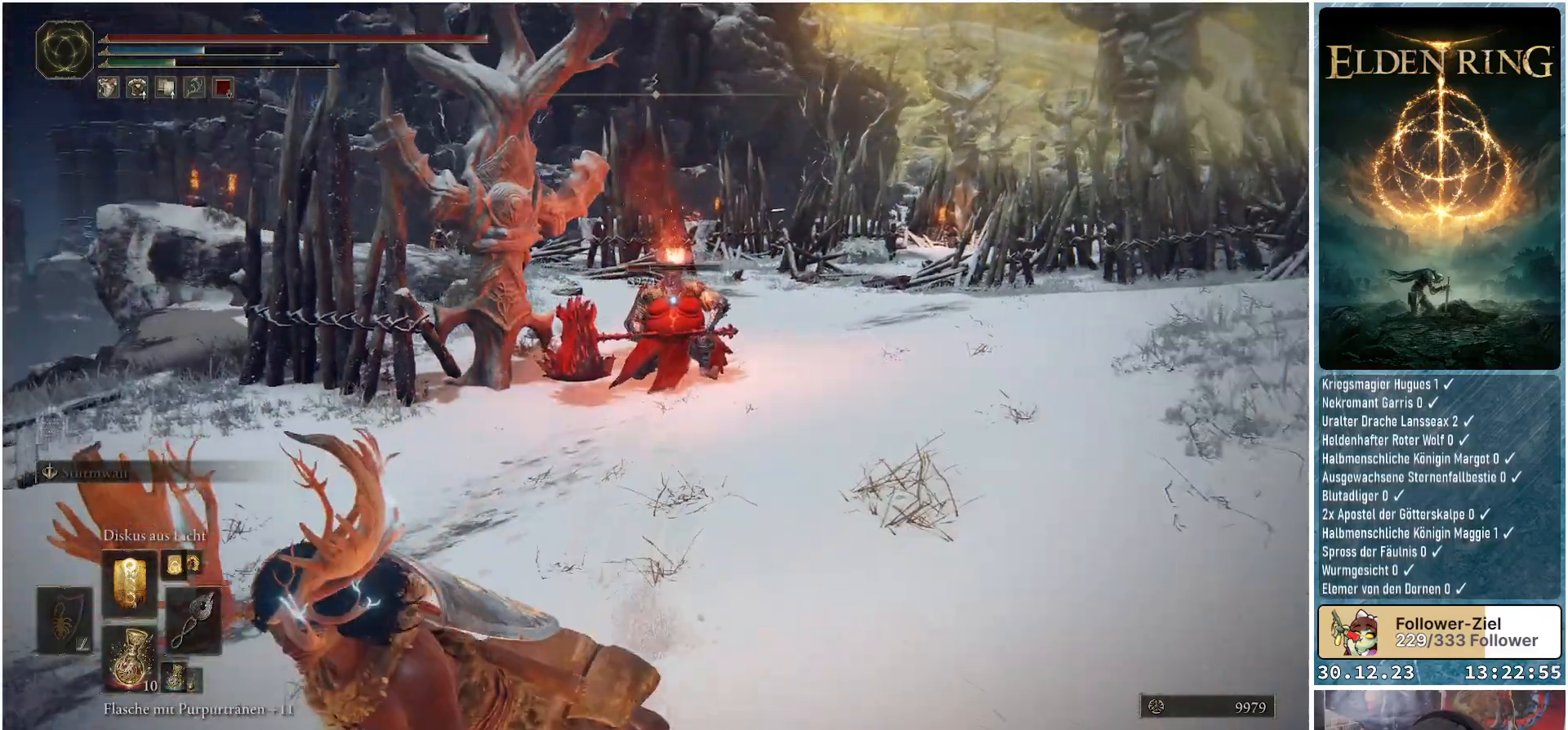
{"buttons": [], "left_stick": "up-left", "right_stick": "center", "events": [[184, "left_stick", "down-left"], [351, "R1", "down"], [401, "left_stick", "up-left"], [484, "R1", "up"]]}
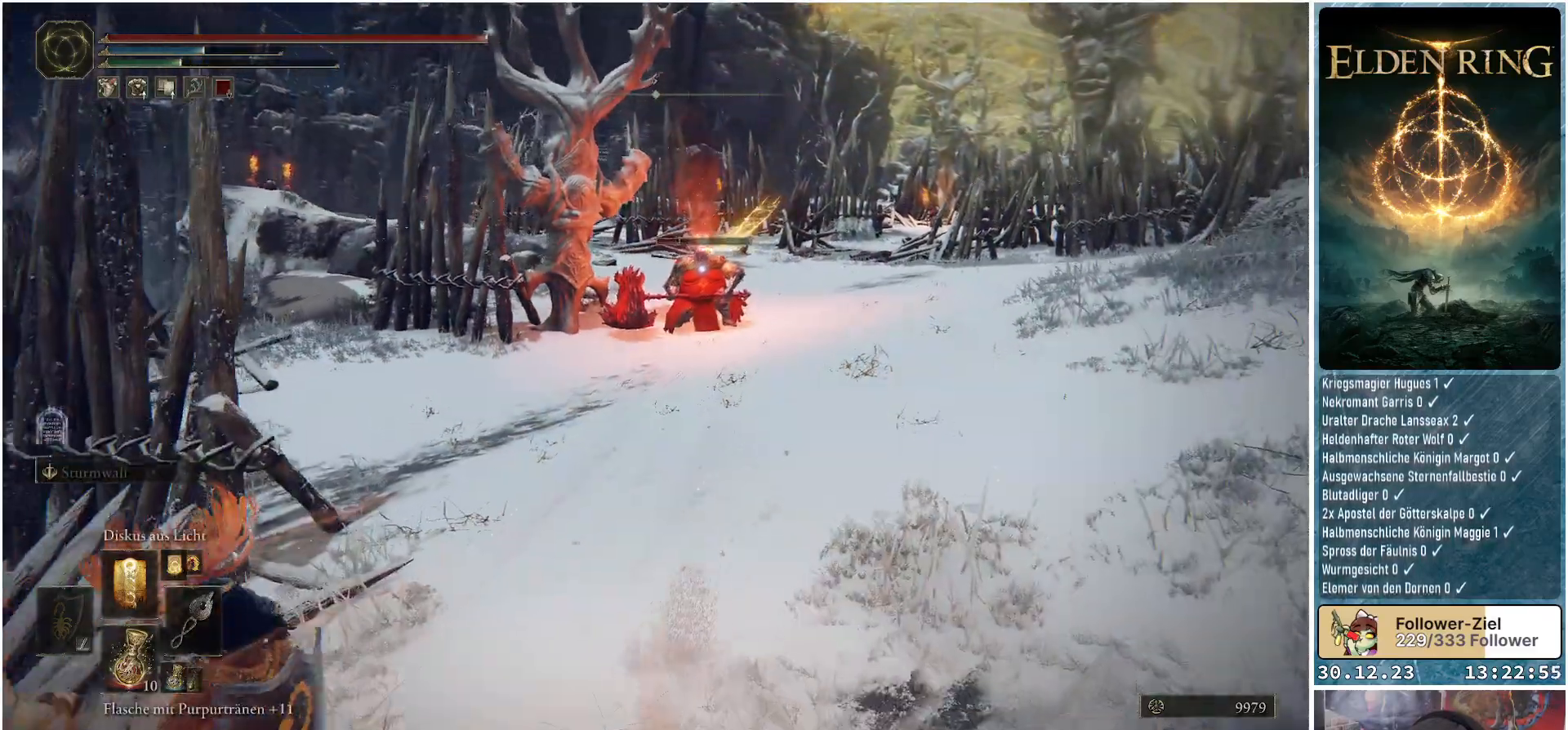
{"buttons": ["R1"], "left_stick": "up-right", "right_stick": "center", "events": [[33, "left_stick", "up"], [67, "R1", "down"], [183, "R1", "up"], [183, "left_stick", "up-right"], [283, "R1", "down"], [367, "R1", "up"], [450, "R1", "down"]]}
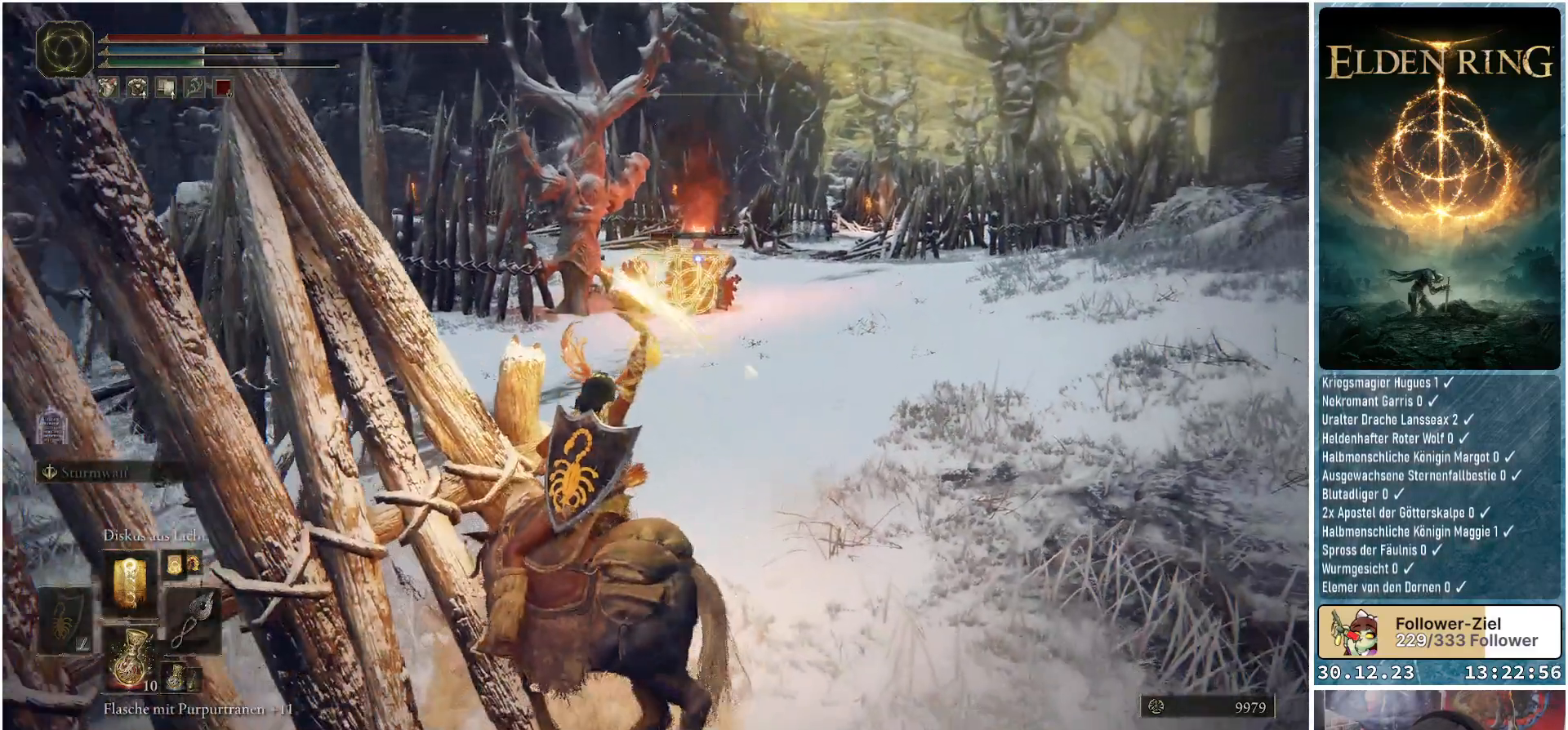
{"buttons": ["R1"], "left_stick": "up-right", "right_stick": "center", "events": [[34, "R1", "up"], [134, "R1", "down"], [217, "R1", "up"], [317, "R1", "down"], [384, "R1", "up"], [467, "R1", "down"]]}
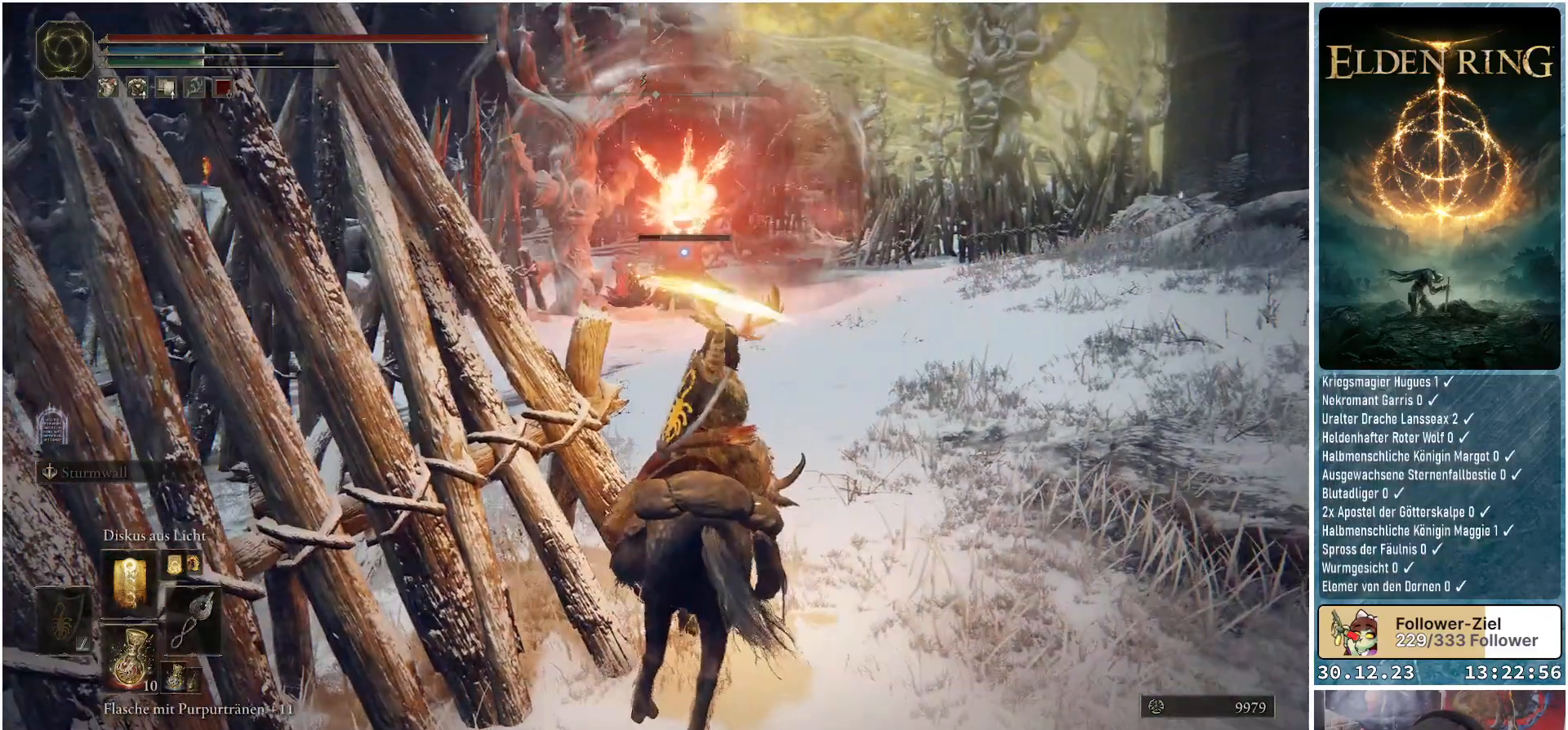
{"buttons": ["R1"], "left_stick": "center", "right_stick": "center", "events": [[33, "left_stick", "up"], [50, "R1", "up"], [133, "R1", "down"], [217, "R1", "up"], [300, "R1", "down"], [384, "R1", "up"], [467, "R1", "down"], [500, "left_stick", "center"]]}